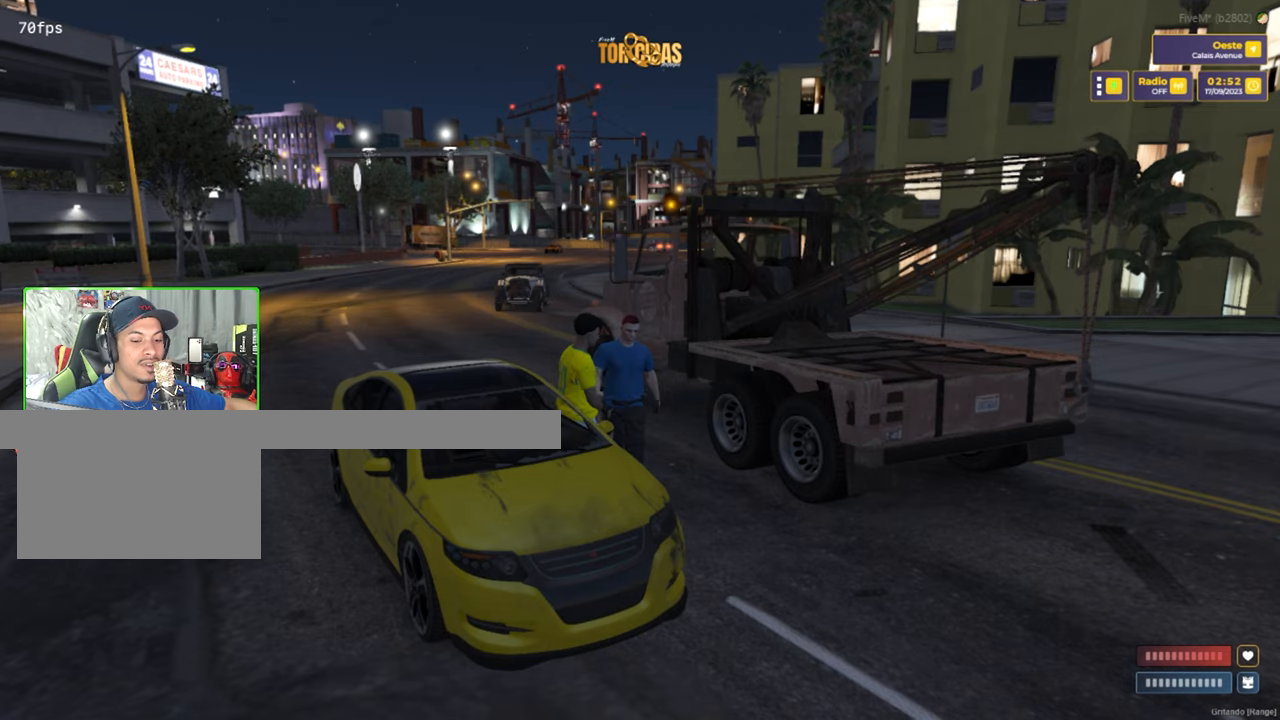
Gameplay with keyboard and mouse; each line is a JSON object with the keys and mouse buttons held at the frame after it. "events" lists presses ("down") and releases ("up") of "1", "2", "3", "4", "5", "a", "alt", "c", "caps_lock", "ctrl", "d", "e", "f", "g", "q", "r", "s", "shift", "space", "t", "tab", "v", "w", "x", "z", "mouse_left", "mouse_wheel" and "mouse_right" between this image and that frame as [ms after this image, input, new state], when the widget could be followed in between. "mouse_left", "mouse_wheel", "mouse_right" = the "left", "wheel", "right" buttons of the "mouse" list. No other keys are recorded. "wheel" means that the mouse wheel is clicked or scrolled. "mouse_move" is the direction in which the mouse moves at that frame (one of eight, or "still"), when it could be read.
{"keys": [], "mouse": [], "mouse_move": "still", "events": [[84, "g", "down"], [184, "g", "up"], [367, "f", "down"], [467, "f", "up"]]}
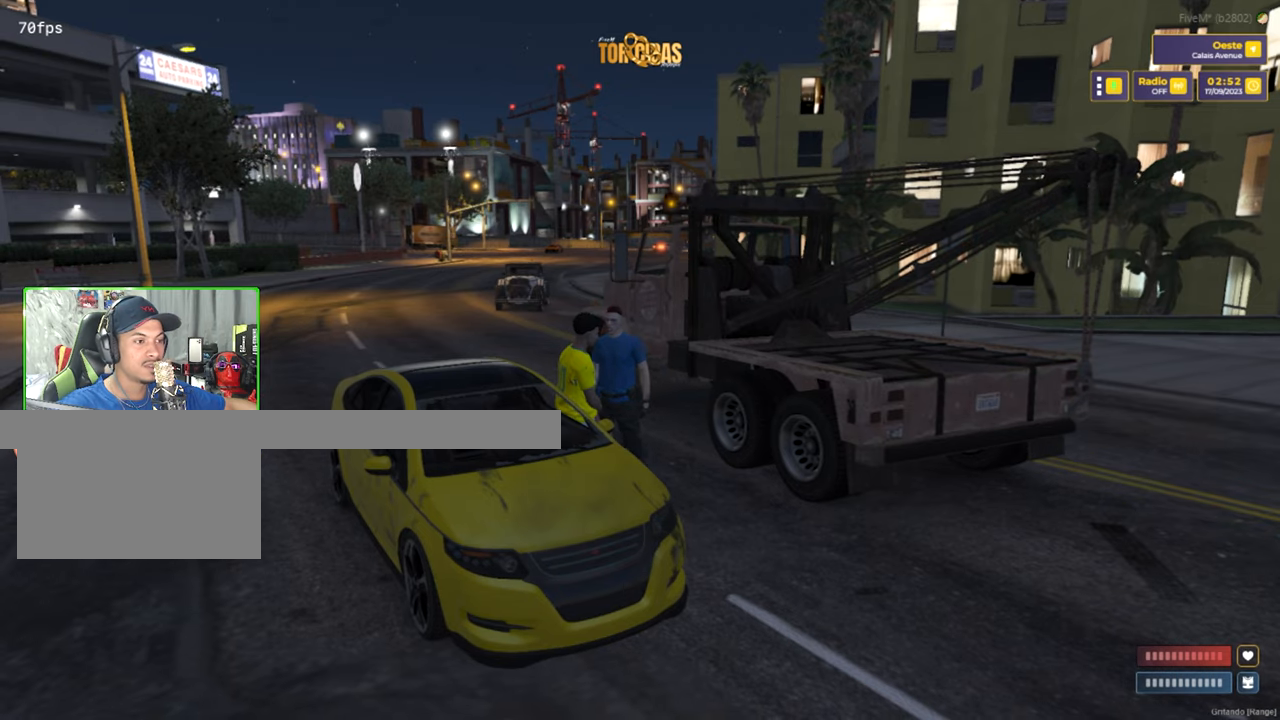
{"keys": ["w"], "mouse": [], "mouse_move": "still", "events": [[284, "w", "down"]]}
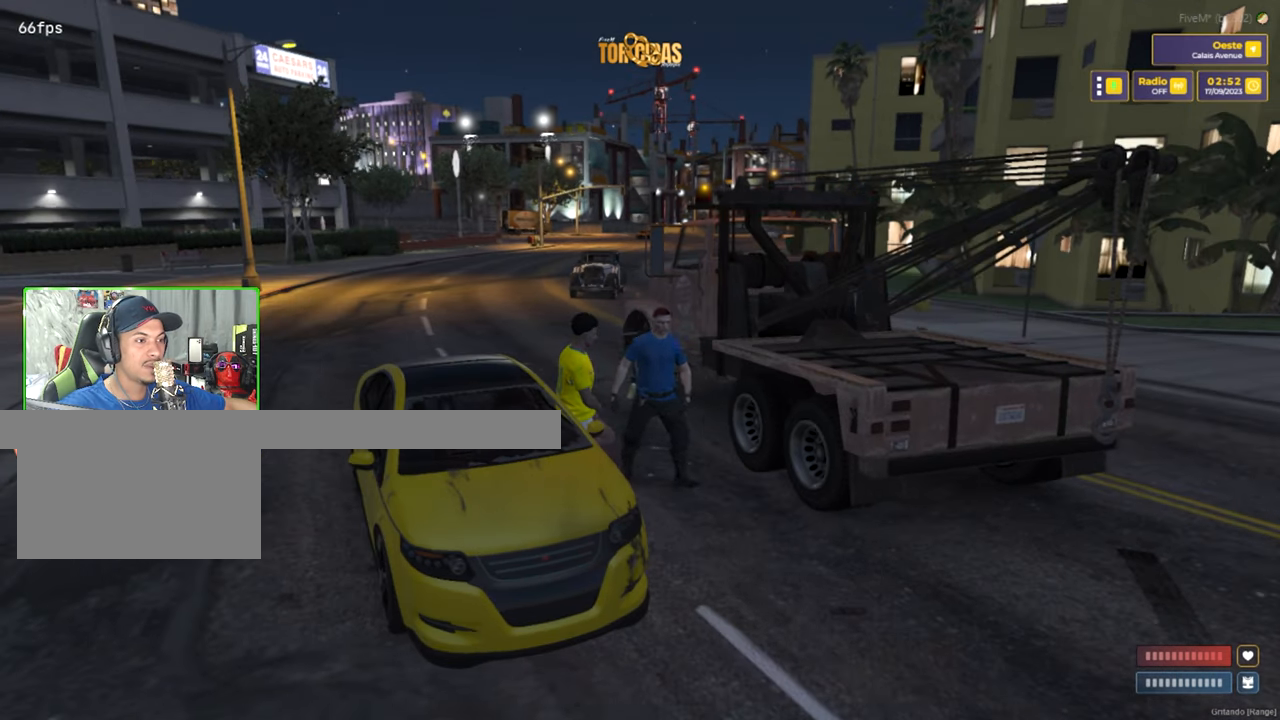
{"keys": [], "mouse": [], "mouse_move": "still", "events": [[117, "w", "up"]]}
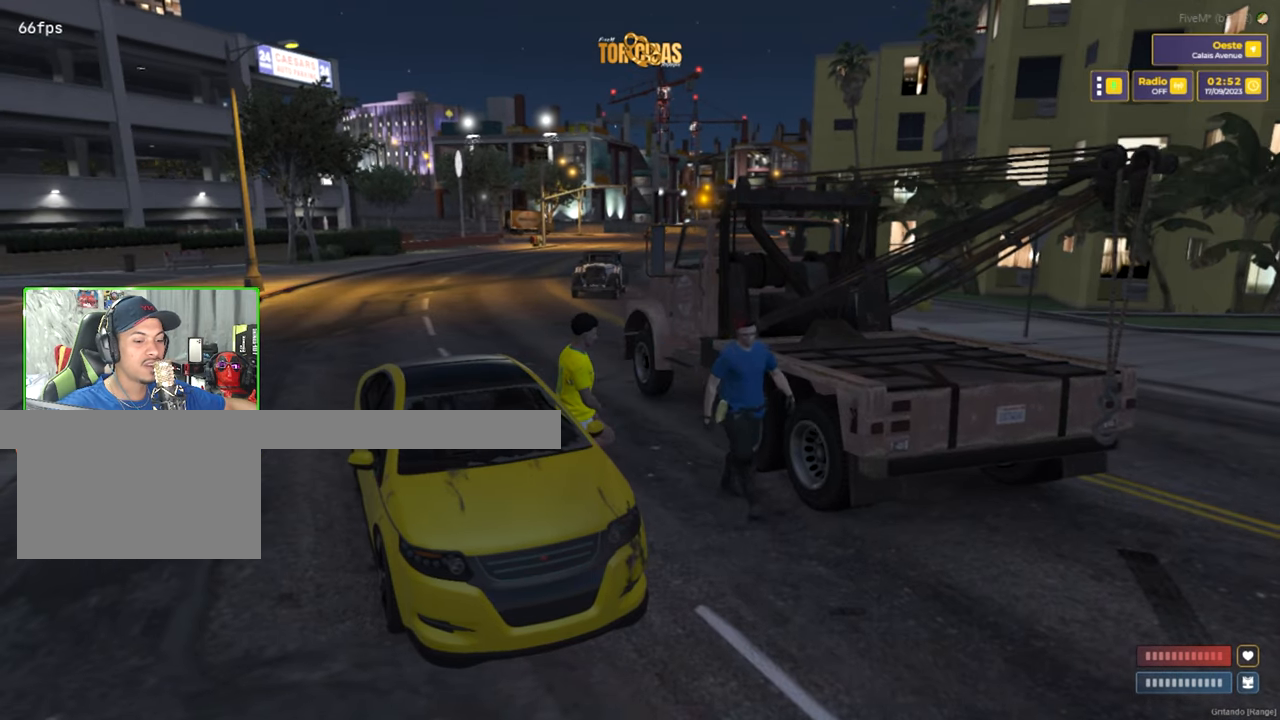
{"keys": [], "mouse": [], "mouse_move": "still", "events": []}
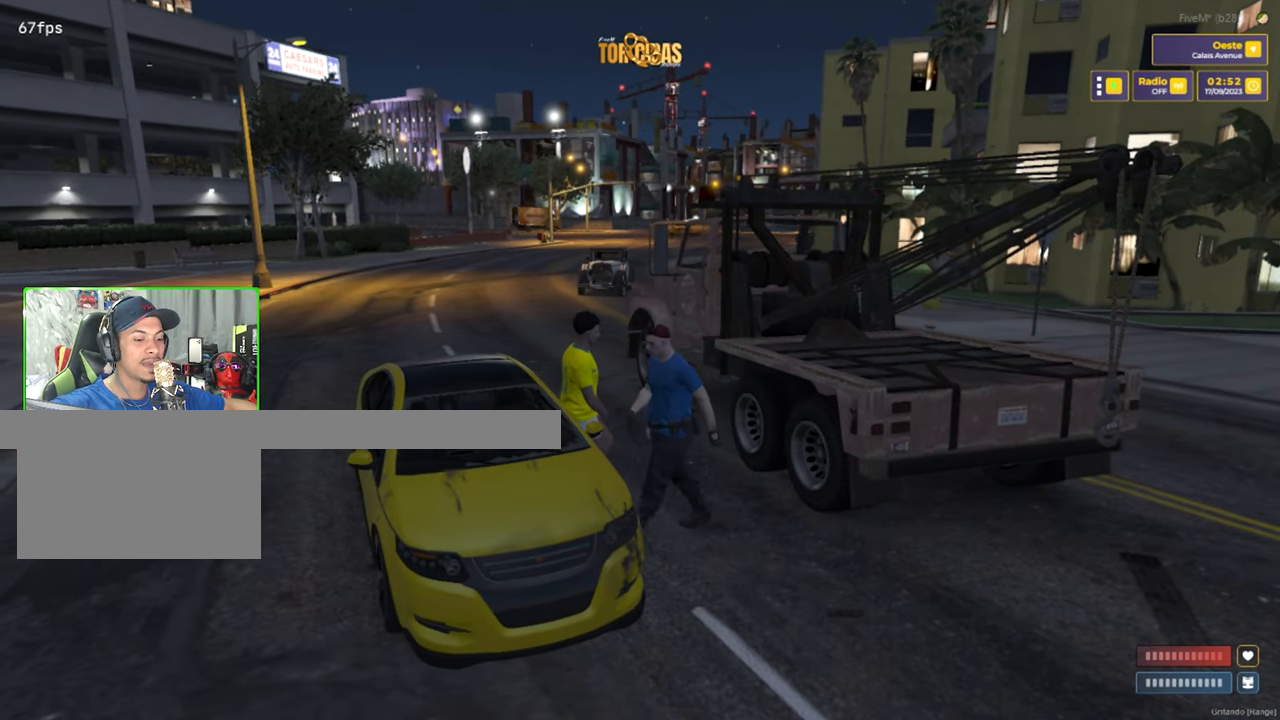
{"keys": [], "mouse": [], "mouse_move": "still", "events": []}
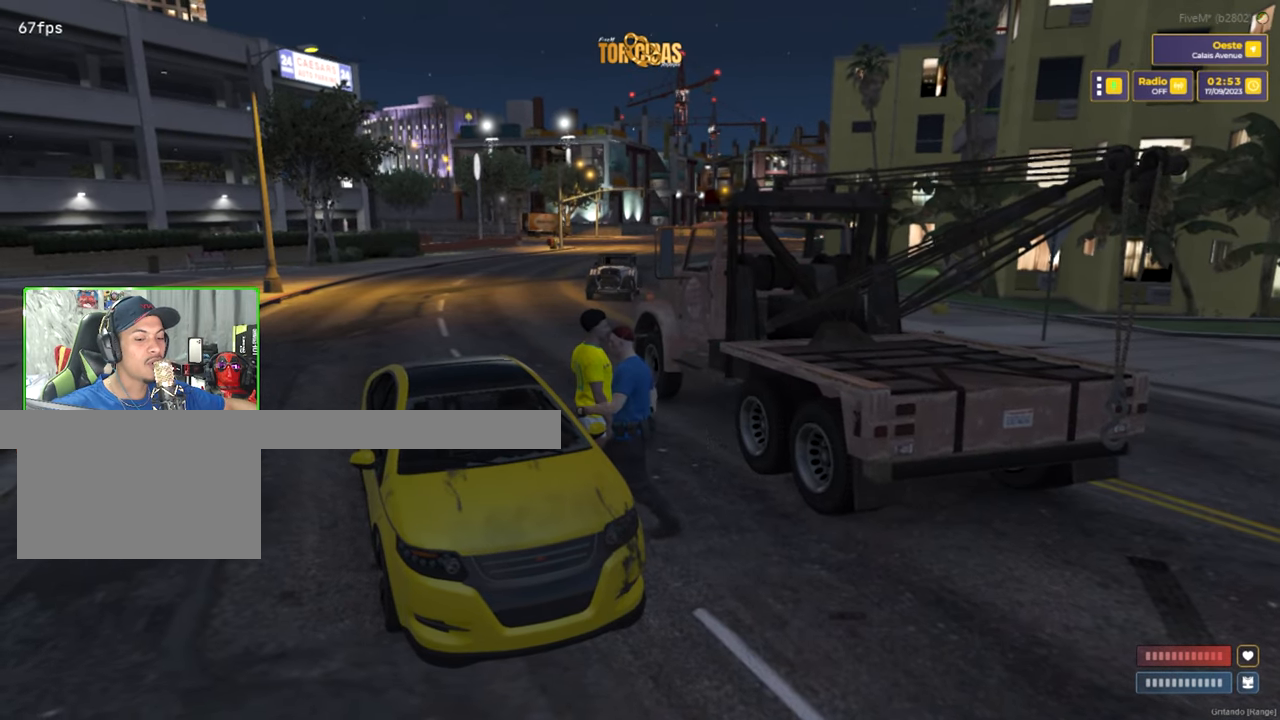
{"keys": ["d"], "mouse": [], "mouse_move": "still", "events": [[217, "d", "down"]]}
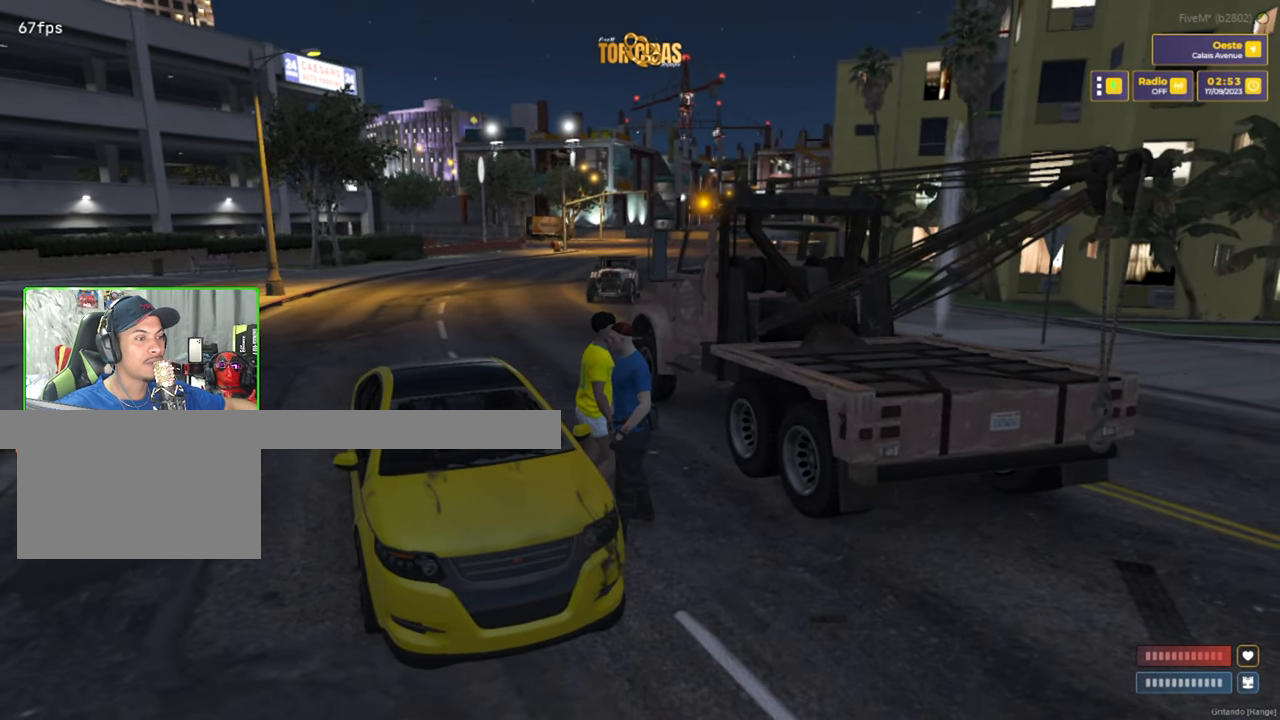
{"keys": ["w"], "mouse": [], "mouse_move": "still", "events": [[34, "w", "down"], [134, "d", "up"]]}
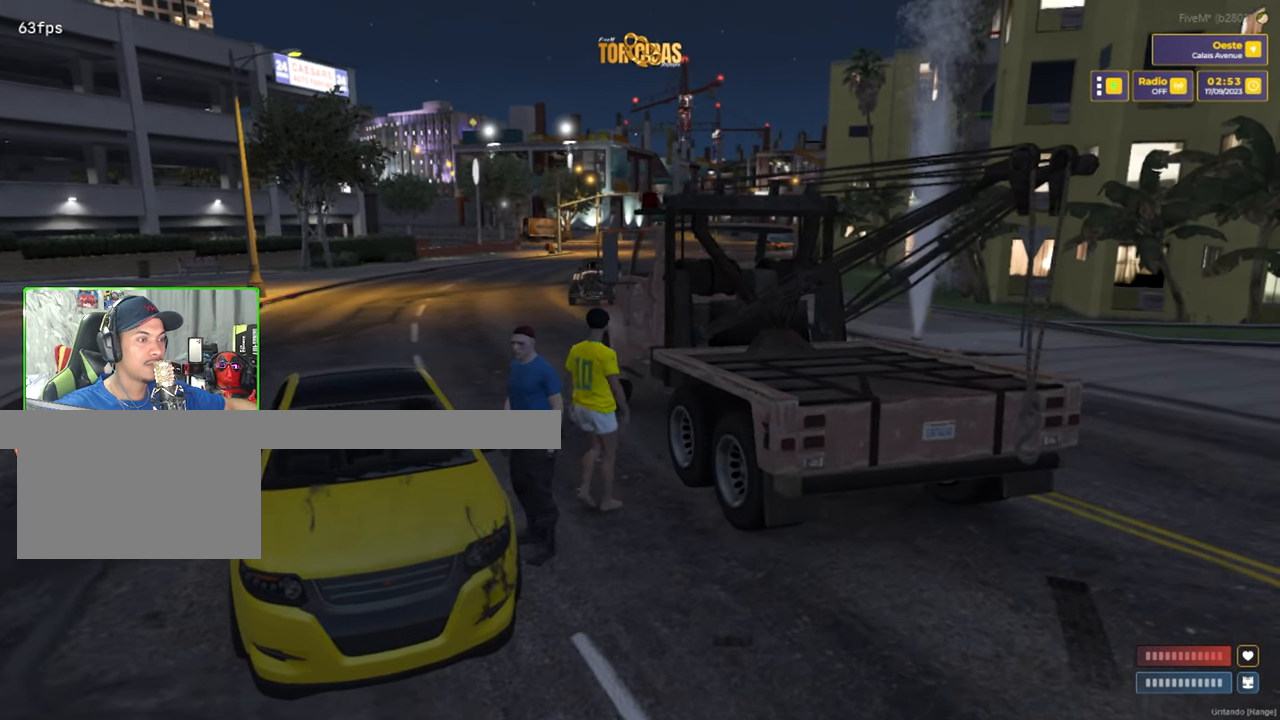
{"keys": ["s"], "mouse": [], "mouse_move": "still", "events": [[50, "w", "up"], [200, "s", "down"]]}
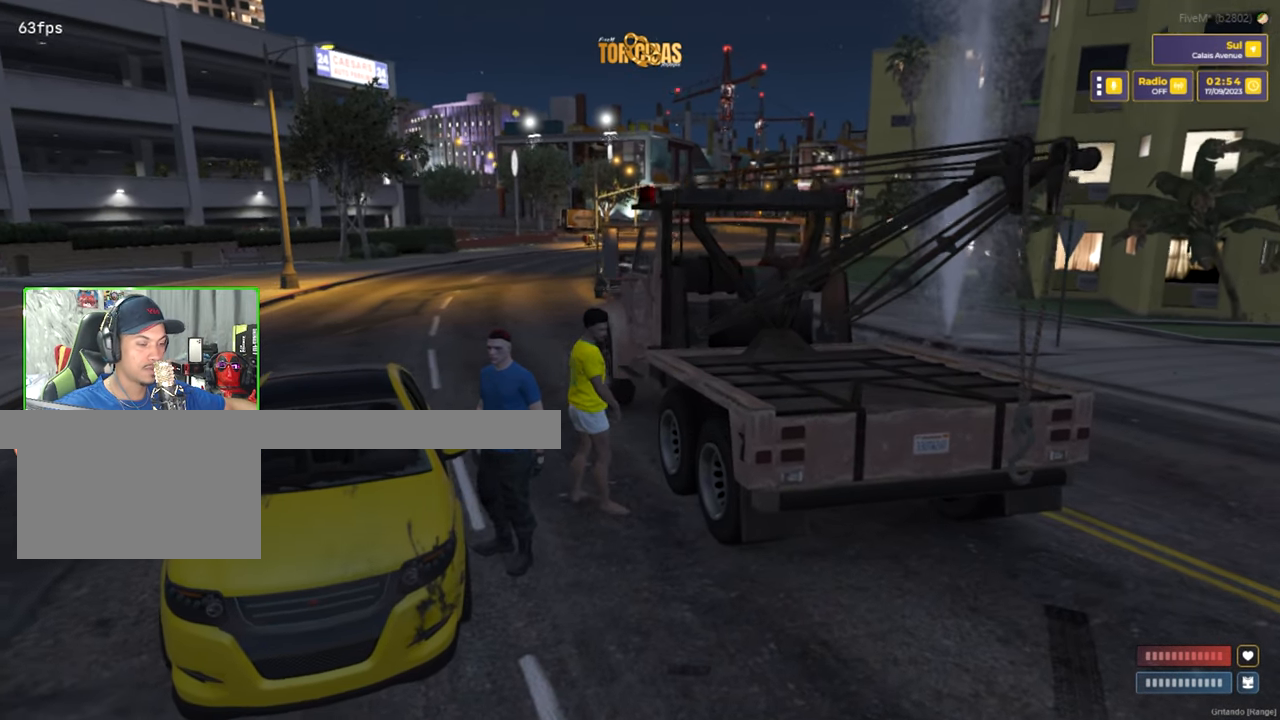
{"keys": ["s"], "mouse": [], "mouse_move": "still", "events": []}
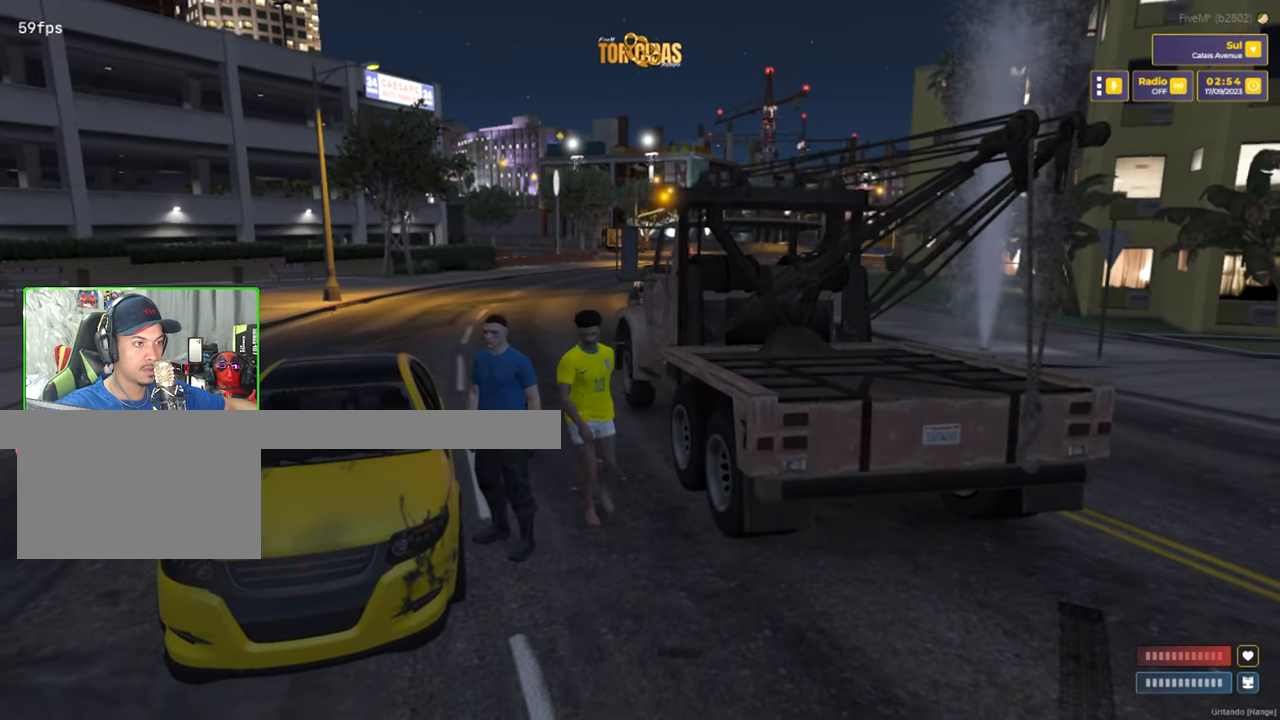
{"keys": [], "mouse": [], "mouse_move": "still", "events": [[34, "s", "up"]]}
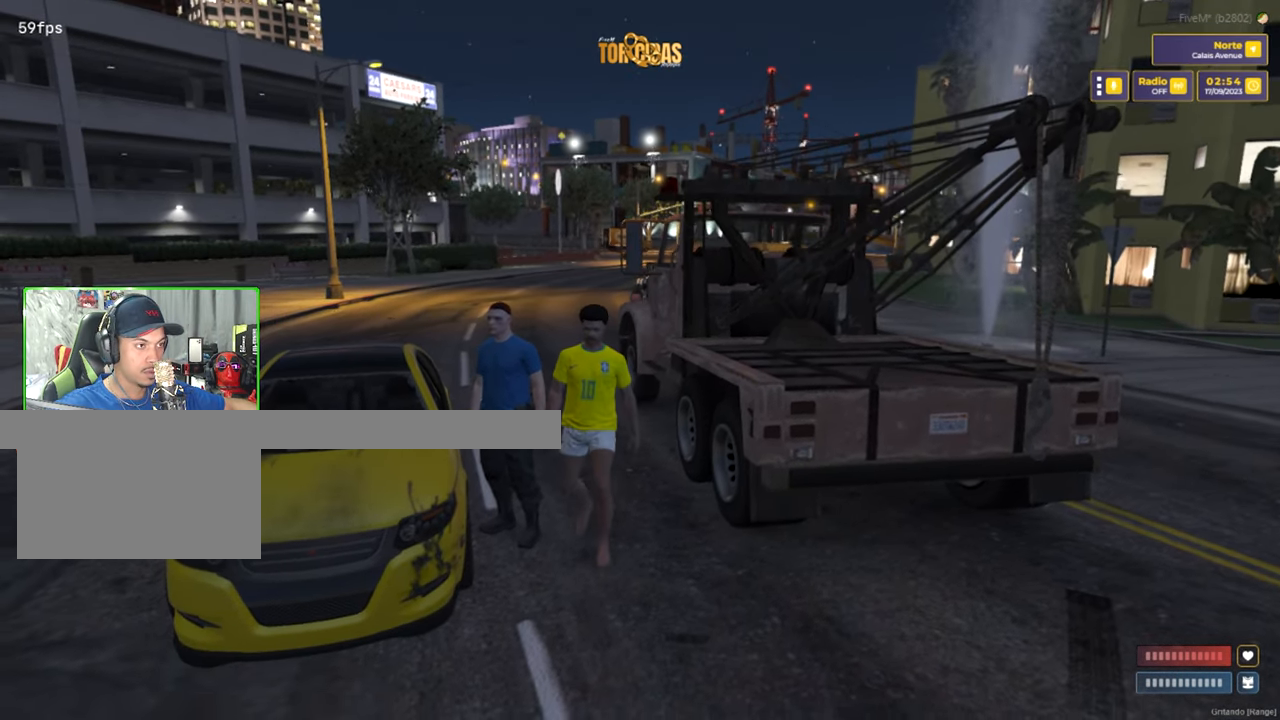
{"keys": [], "mouse": [], "mouse_move": "still", "events": []}
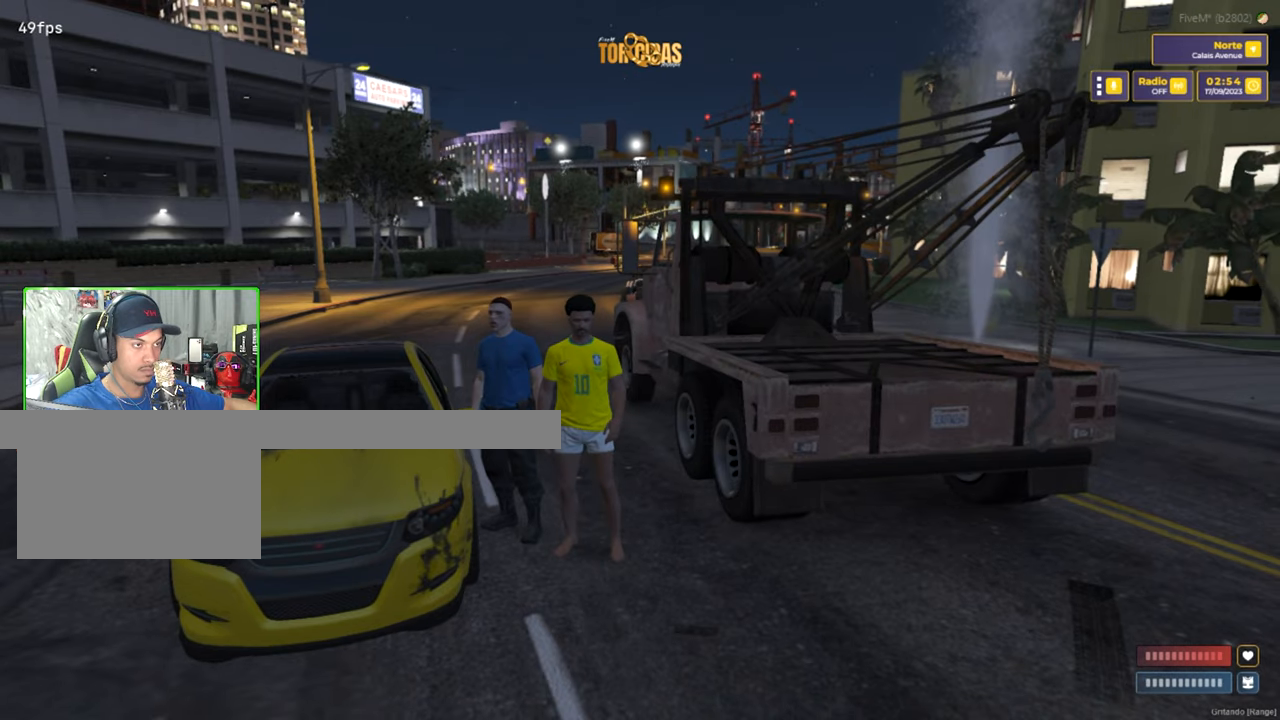
{"keys": [], "mouse": [], "mouse_move": "right", "events": []}
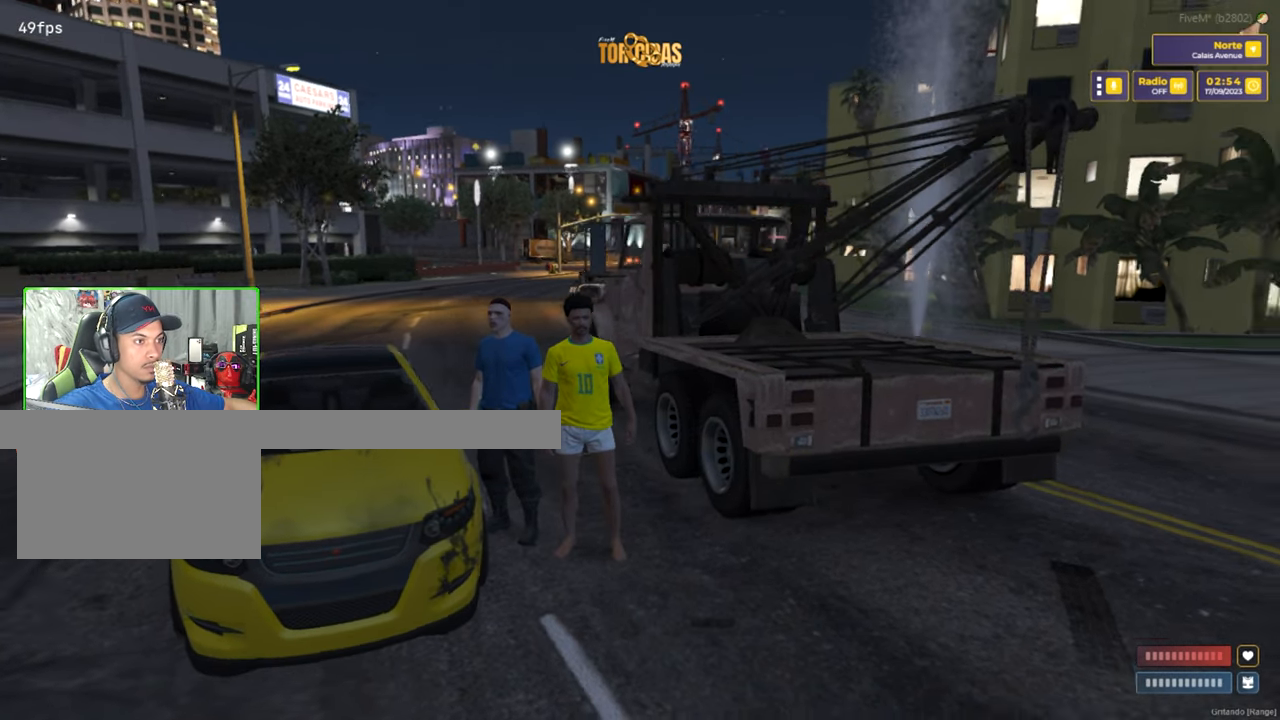
{"keys": [], "mouse": [], "mouse_move": "still", "events": []}
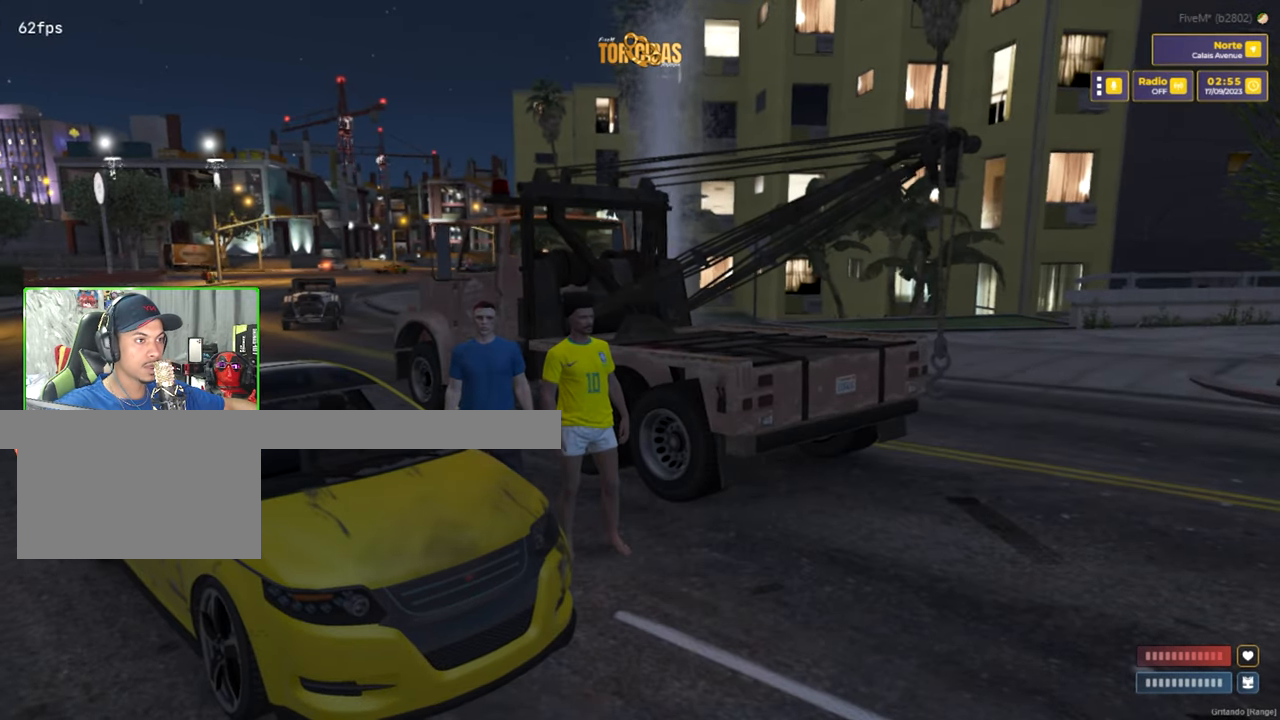
{"keys": [], "mouse": [], "mouse_move": "still", "events": []}
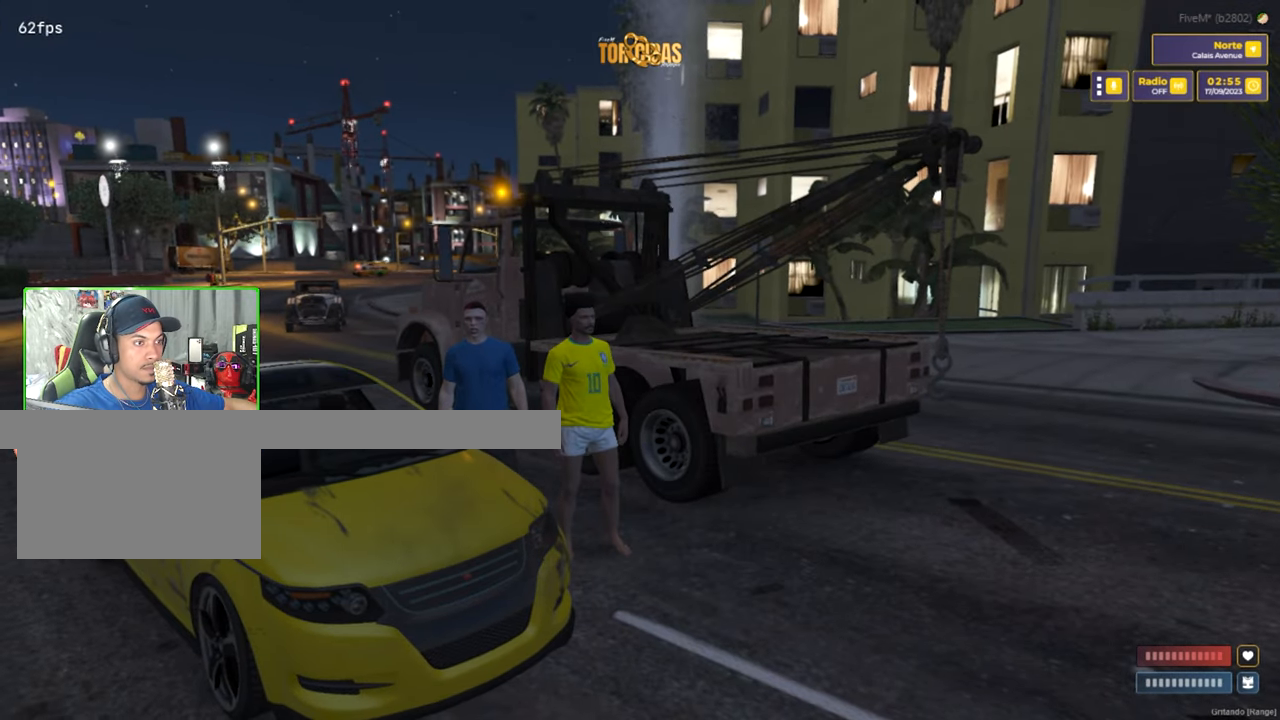
{"keys": [], "mouse": [], "mouse_move": "still", "events": []}
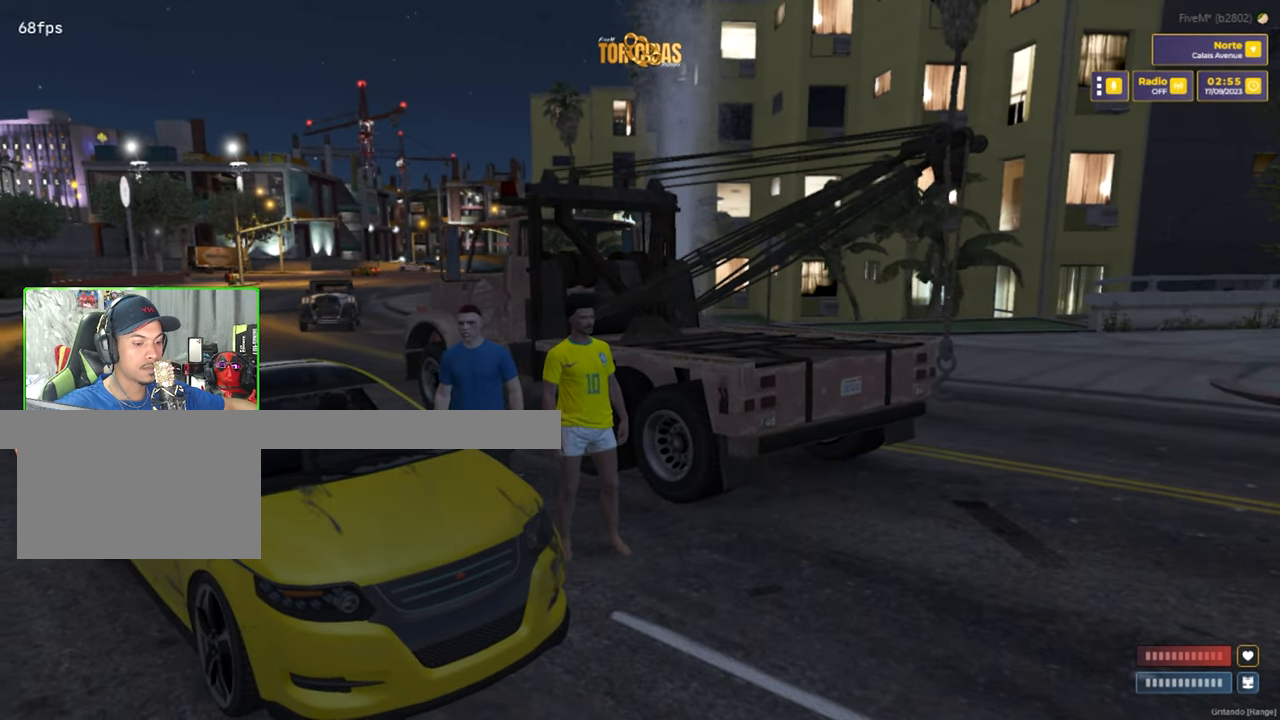
{"keys": [], "mouse": [], "mouse_move": "right", "events": []}
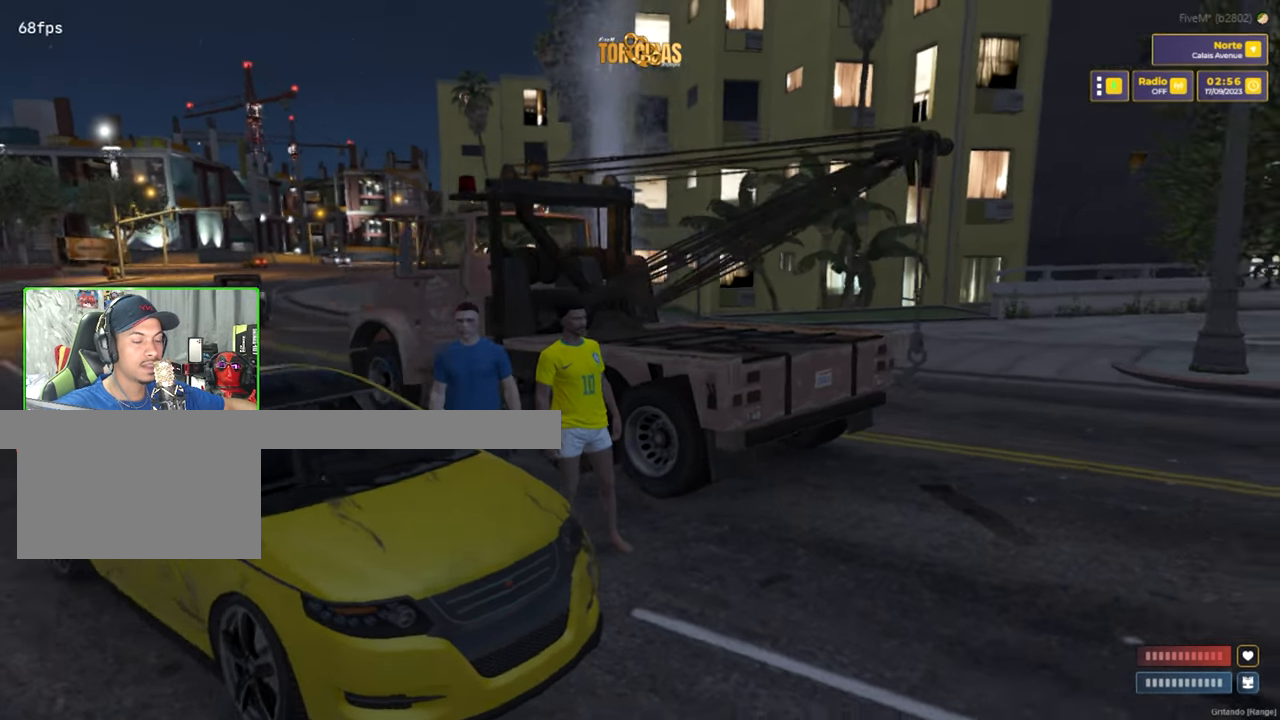
{"keys": [], "mouse": [], "mouse_move": "still", "events": []}
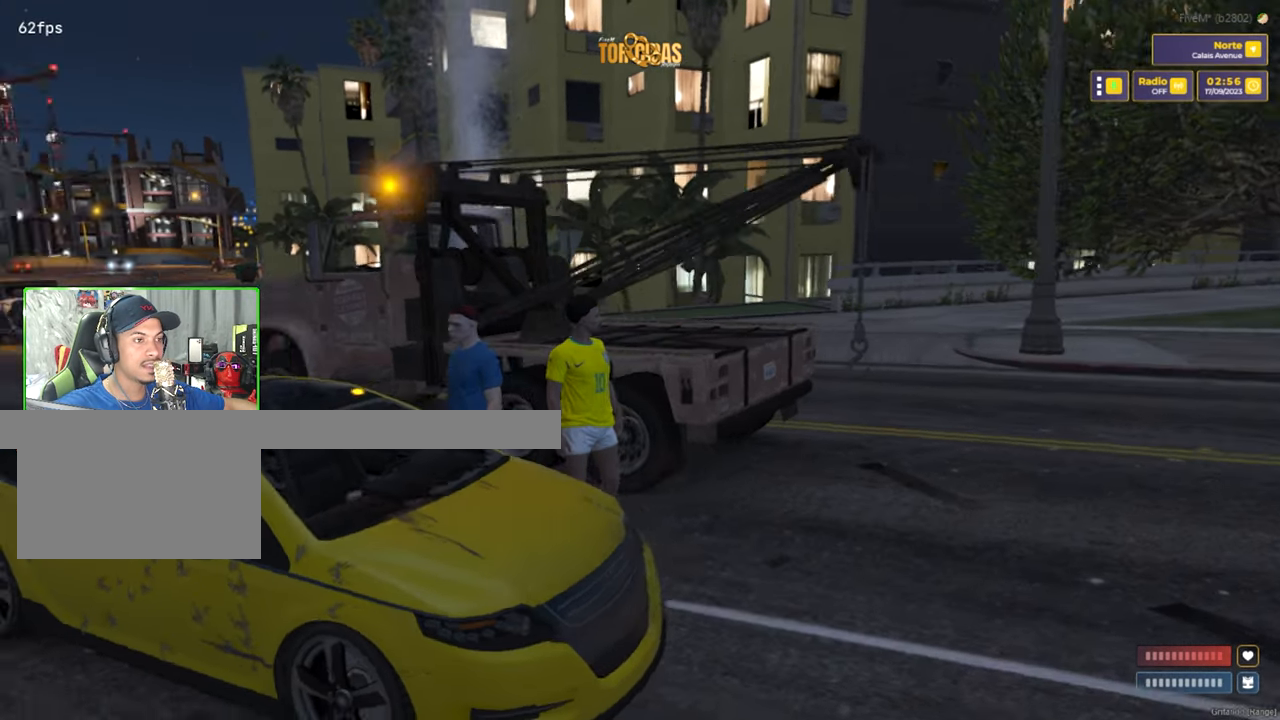
{"keys": [], "mouse": [], "mouse_move": "still", "events": []}
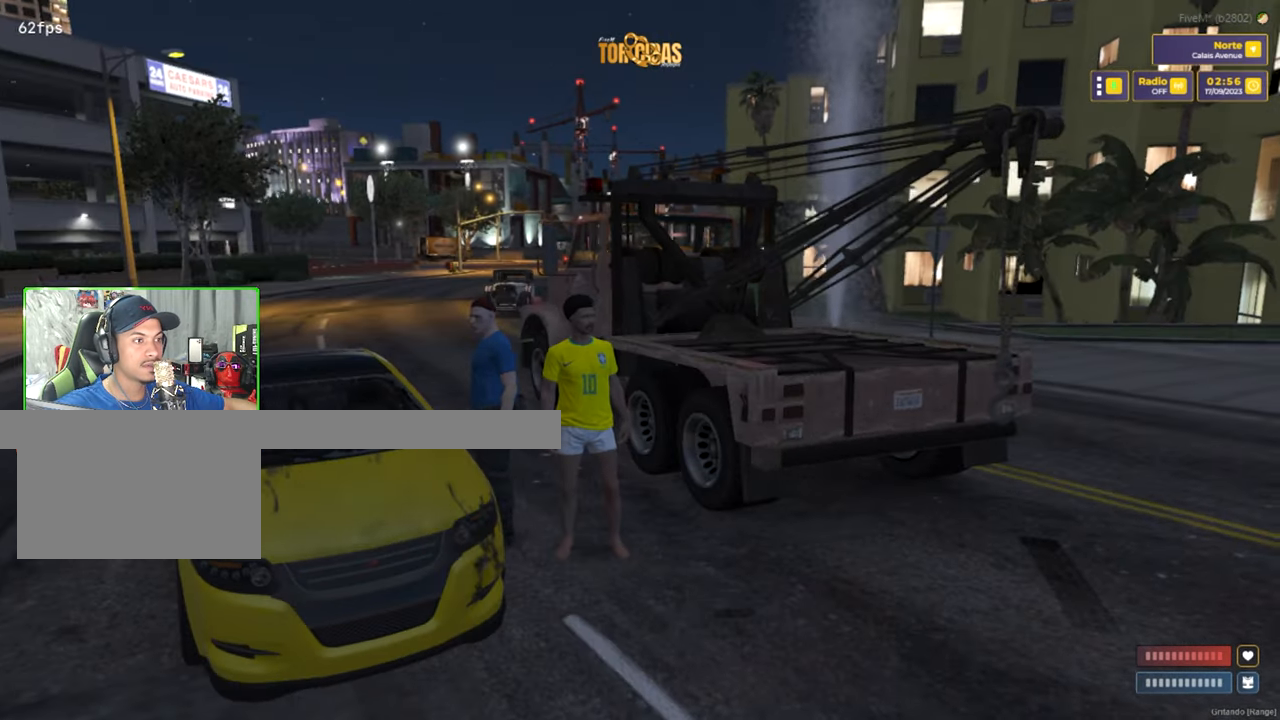
{"keys": [], "mouse": [], "mouse_move": "right", "events": []}
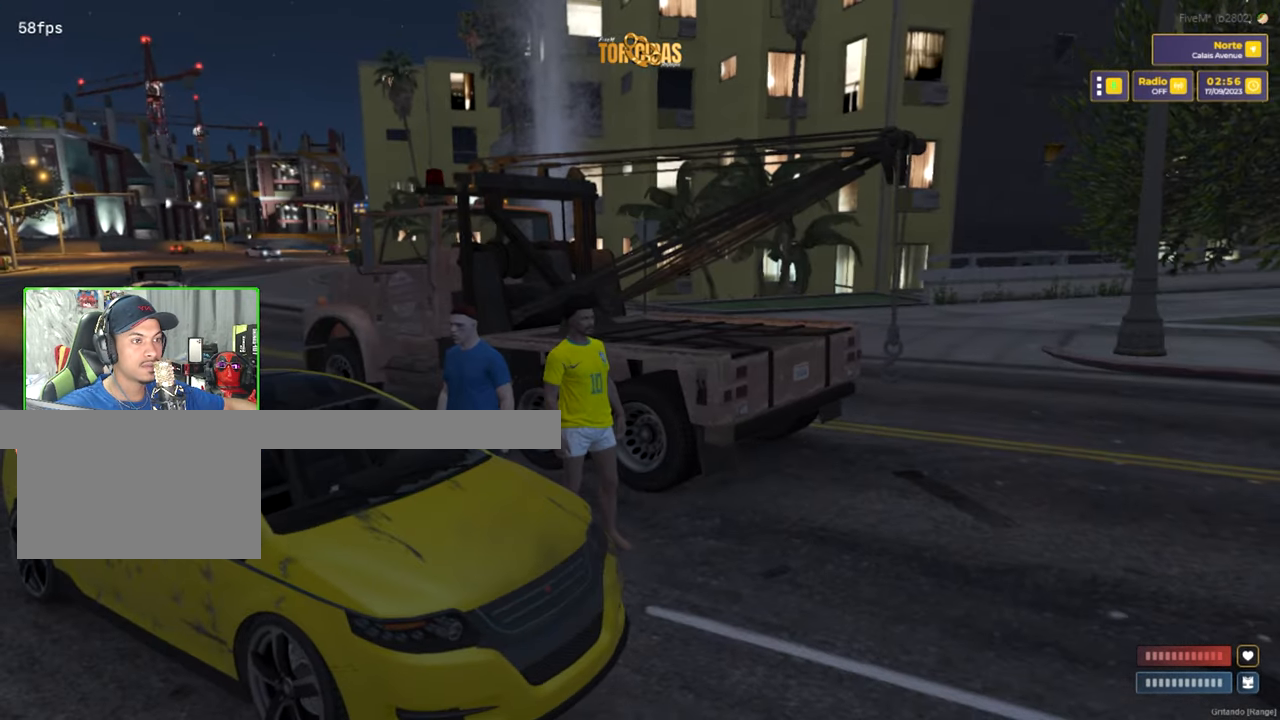
{"keys": [], "mouse": [], "mouse_move": "still", "events": [[433, "s", "down"], [466, "s", "up"]]}
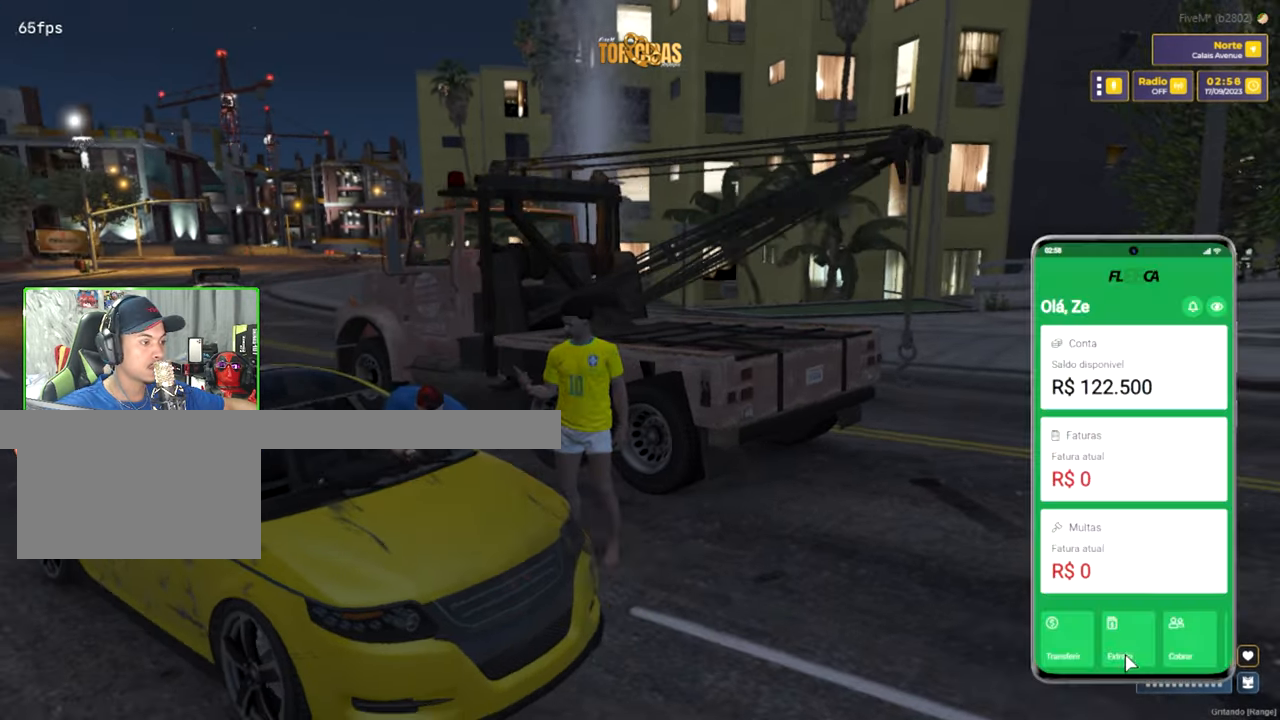
{"keys": [], "mouse": [], "mouse_move": "still", "events": [[350, "mouse_left", "down"], [483, "mouse_left", "up"]]}
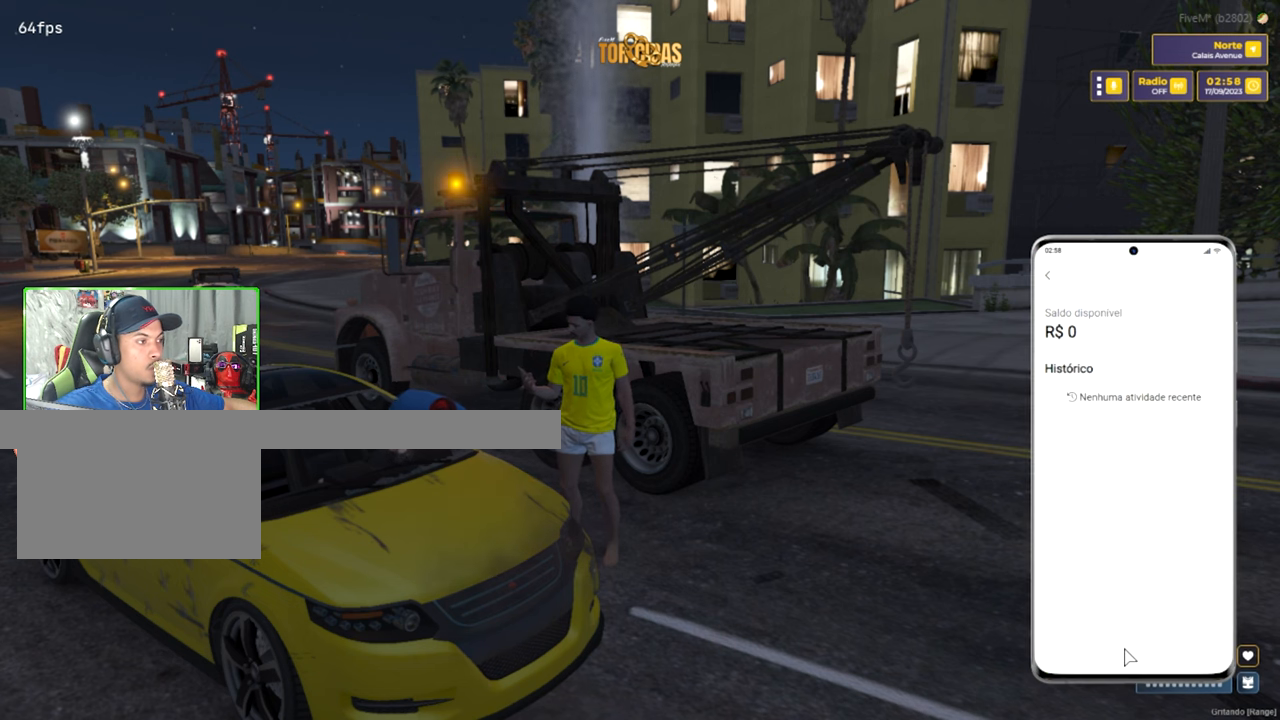
{"keys": [], "mouse": [], "mouse_move": "up", "events": []}
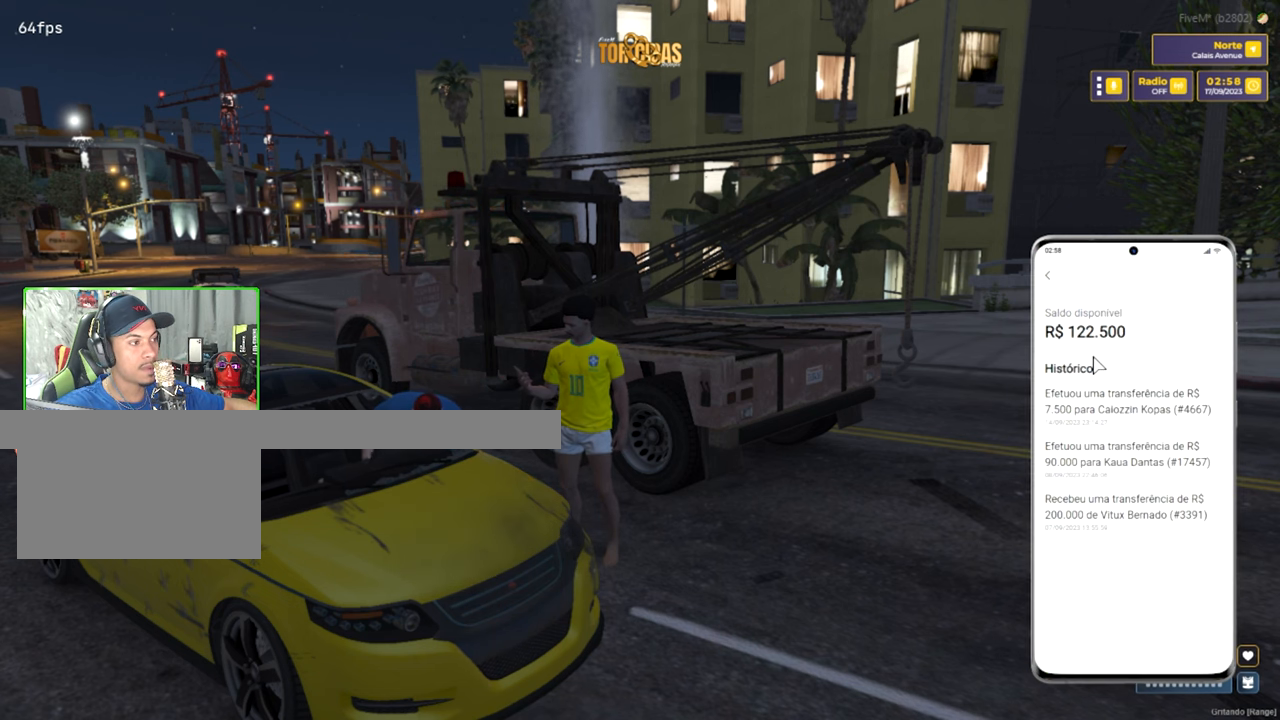
{"keys": [], "mouse": [], "mouse_move": "up-left", "events": []}
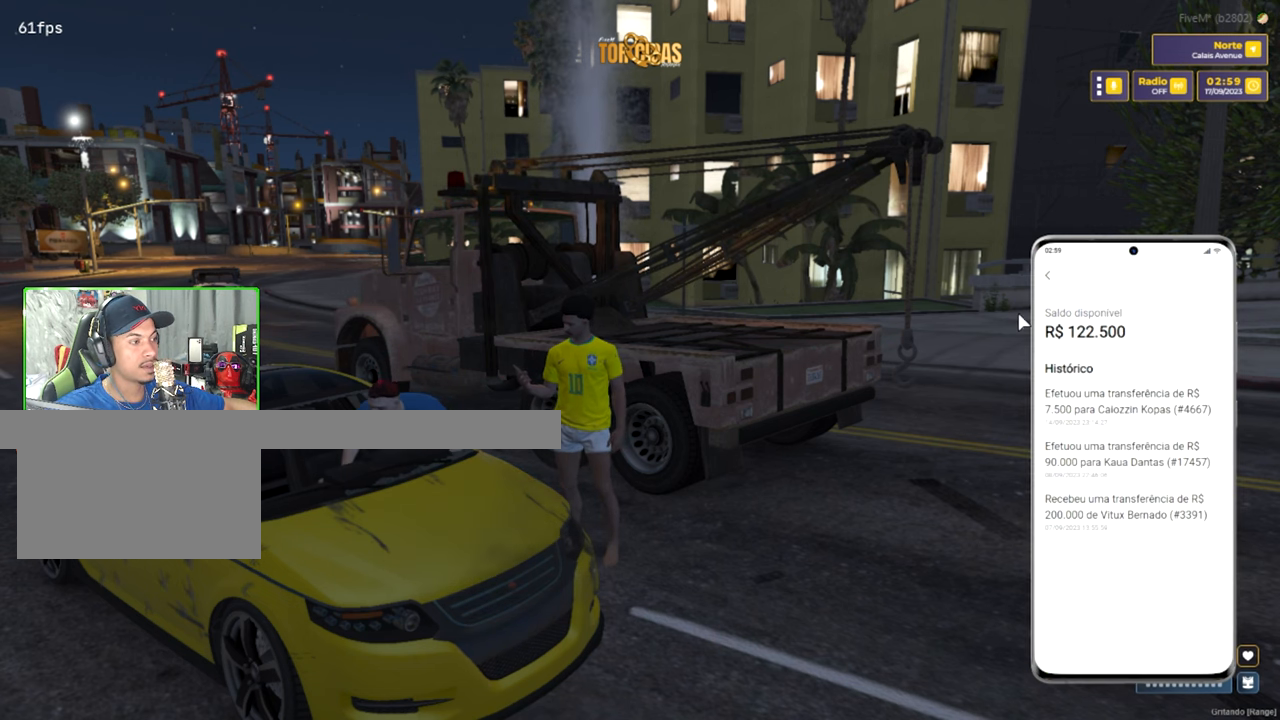
{"keys": [], "mouse": [], "mouse_move": "still", "events": []}
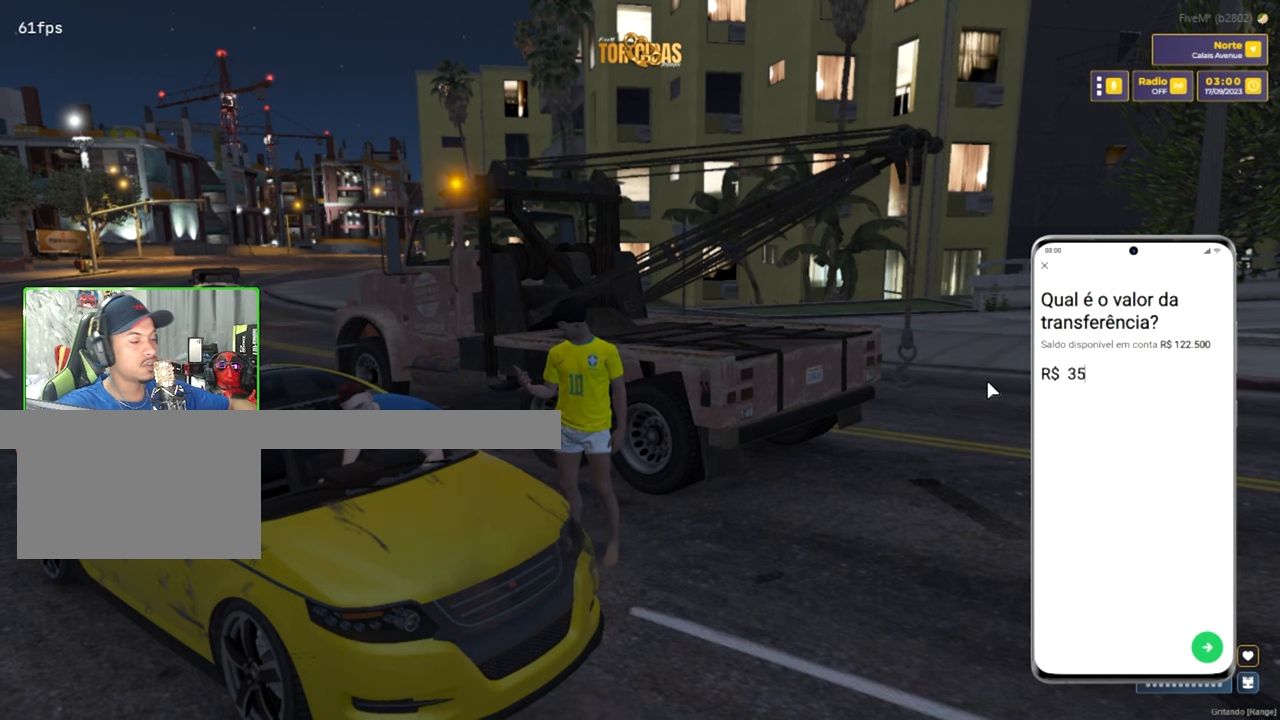
{"keys": [], "mouse": [], "mouse_move": "still", "events": []}
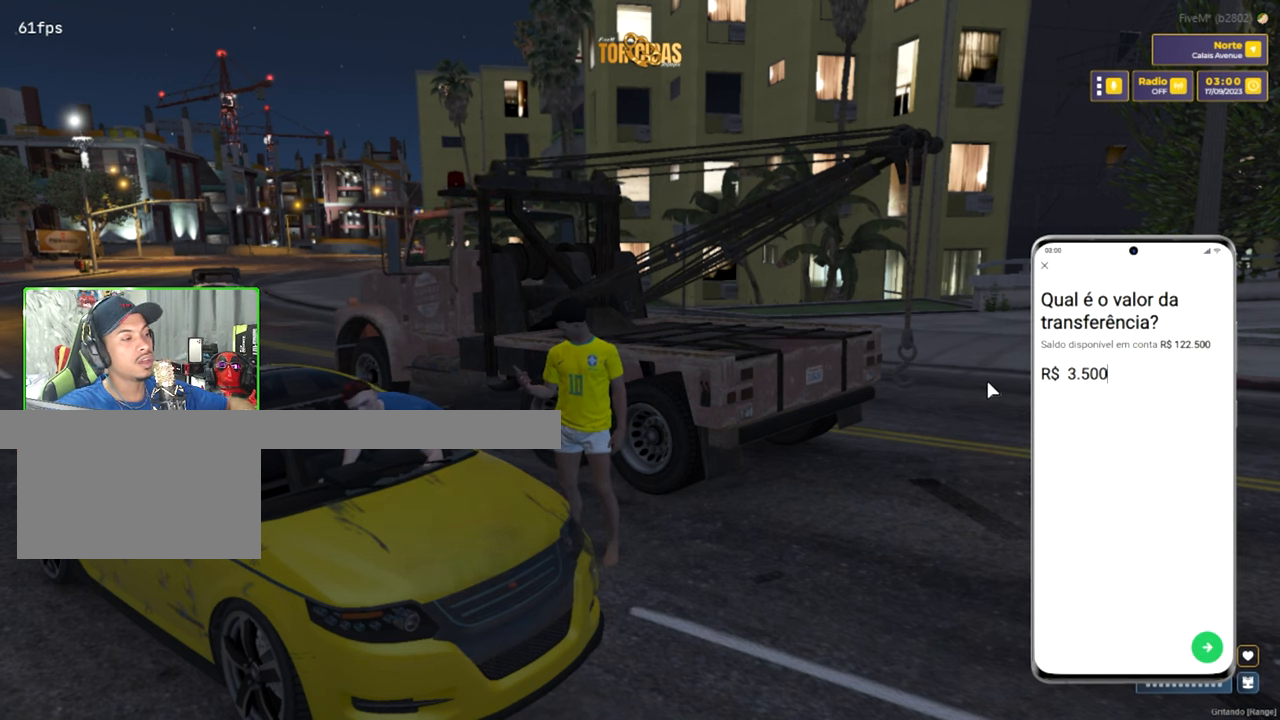
{"keys": [], "mouse": [], "mouse_move": "still", "events": []}
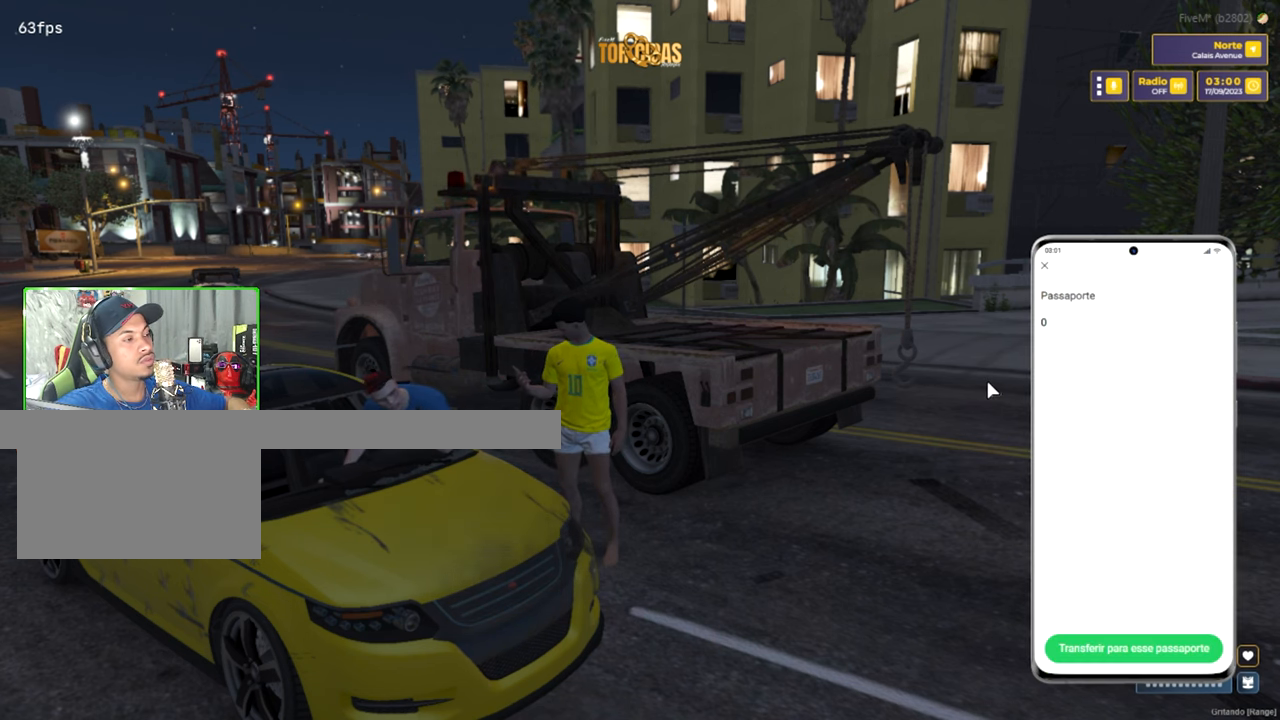
{"keys": [], "mouse": [], "mouse_move": "up-right", "events": []}
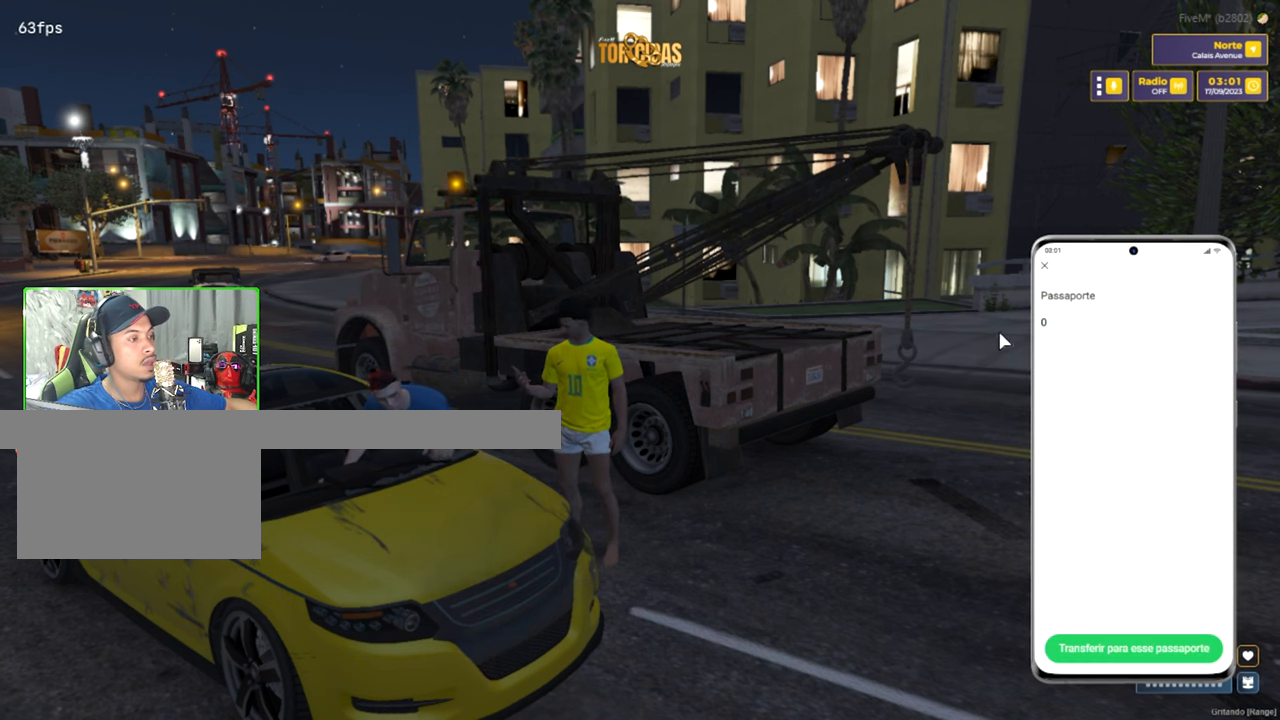
{"keys": [], "mouse": ["left"], "mouse_move": "still", "events": [[400, "mouse_left", "down"]]}
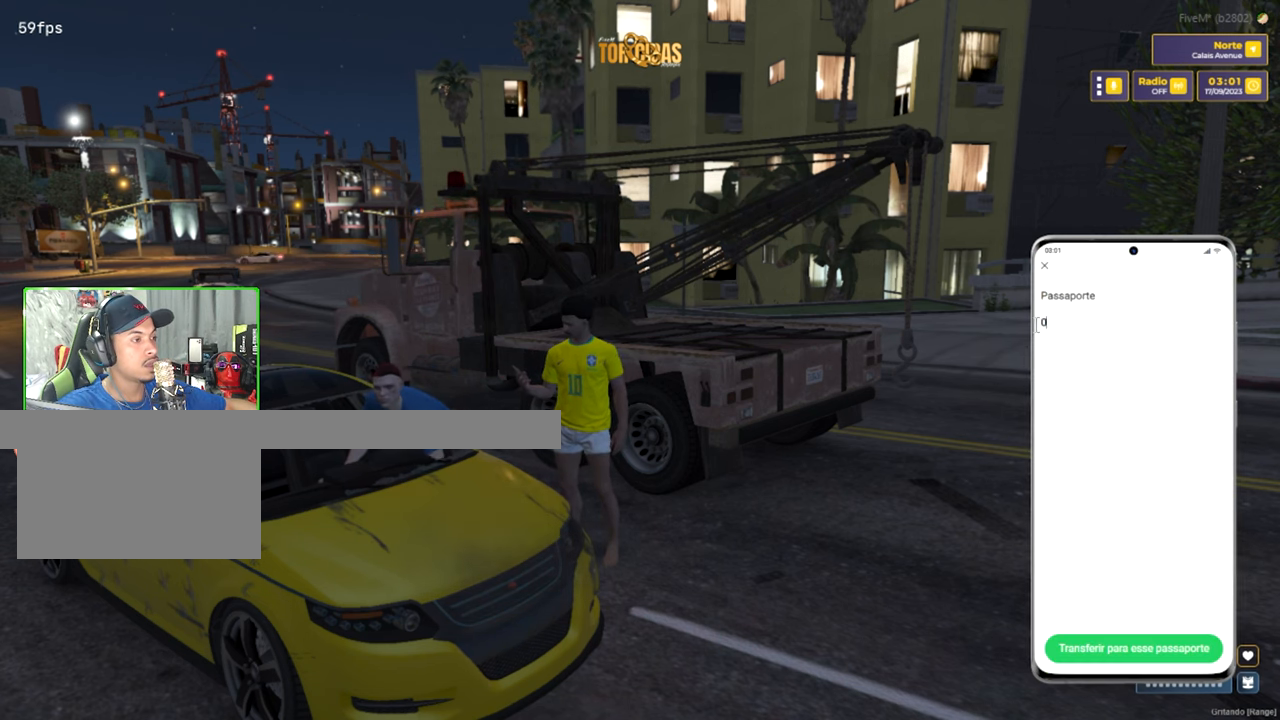
{"keys": [], "mouse": [], "mouse_move": "still", "events": [[83, "mouse_left", "up"]]}
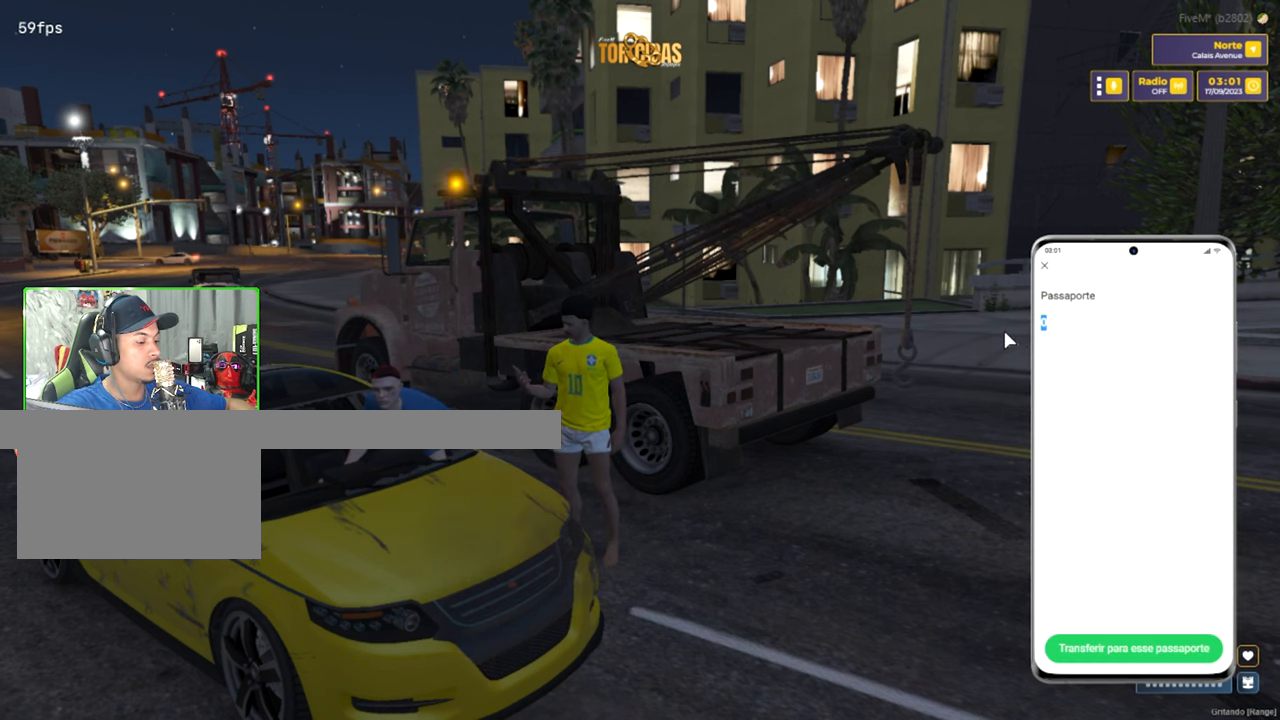
{"keys": [], "mouse": [], "mouse_move": "still", "events": []}
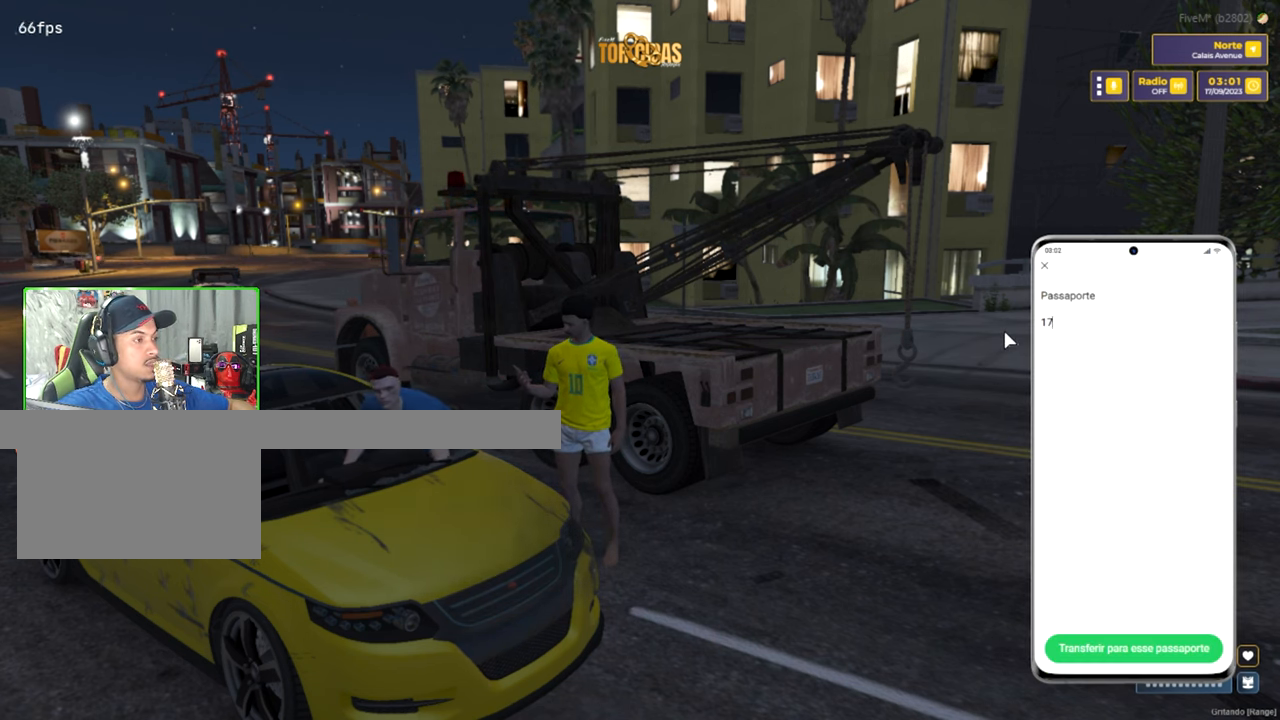
{"keys": [], "mouse": [], "mouse_move": "still", "events": []}